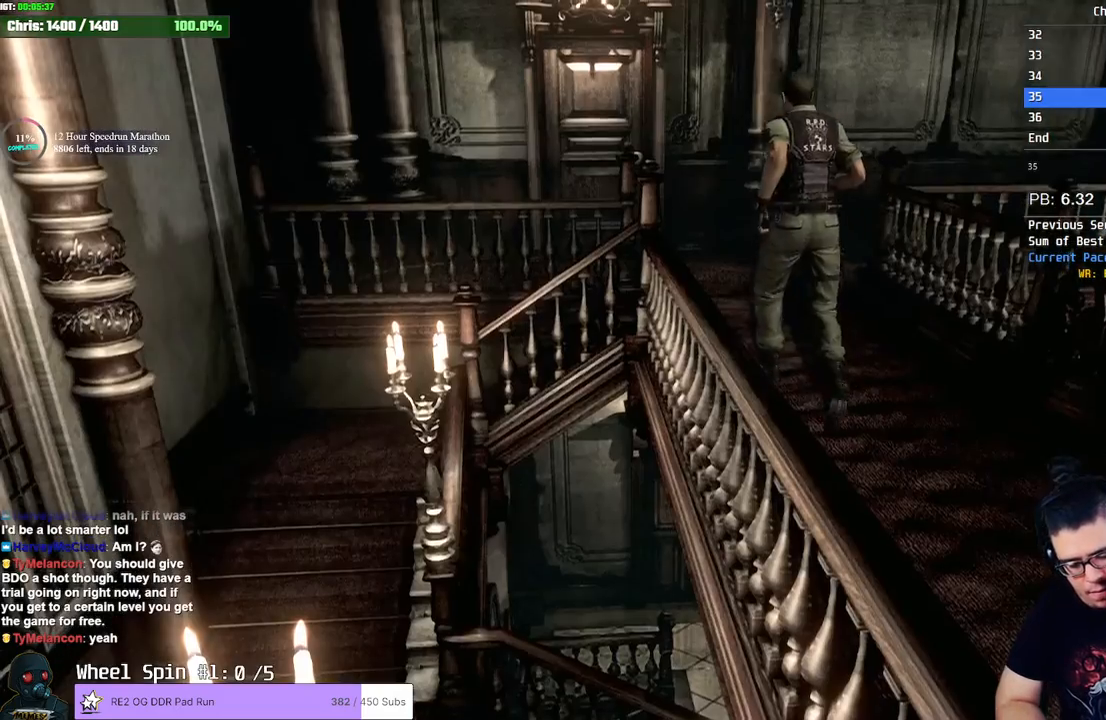
Gameplay with a controller (PlayStation layout); each line is a JSON object with the inputs held at the frame after it. "events" lists button and stick changes between this image and that frame as [ms after this image, input, new state], when the widget could be followed in between.
{"buttons": [], "left_stick": "down", "right_stick": "center", "events": []}
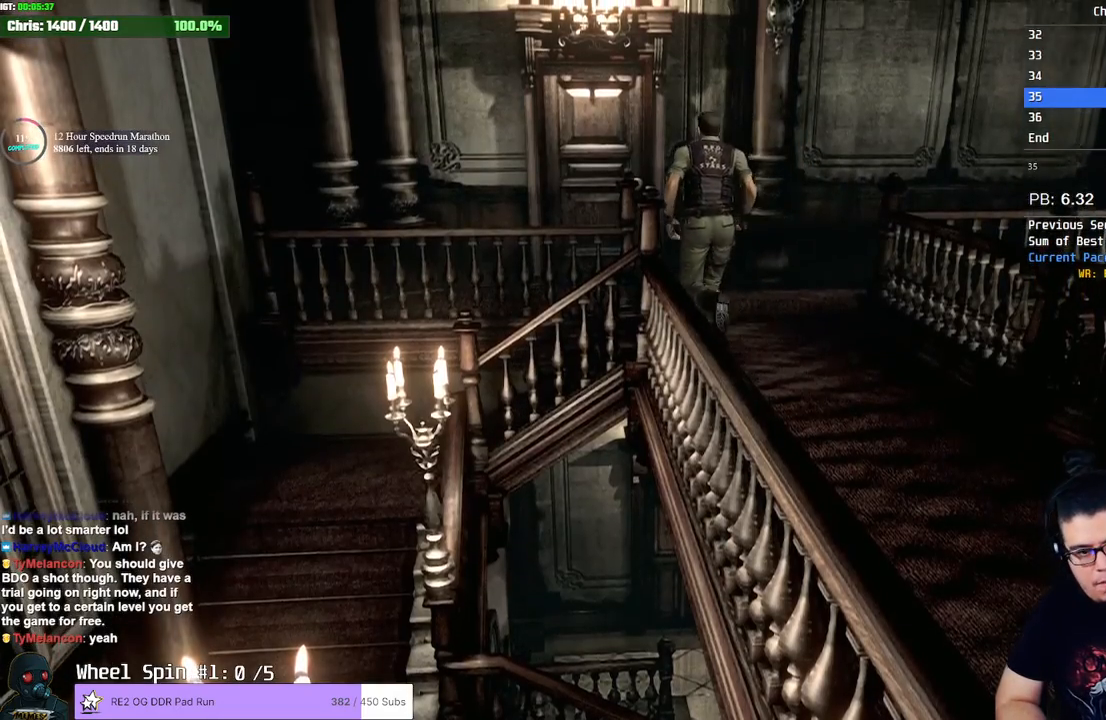
{"buttons": ["CROSS"], "left_stick": "down", "right_stick": "center", "events": [[250, "CROSS", "down"]]}
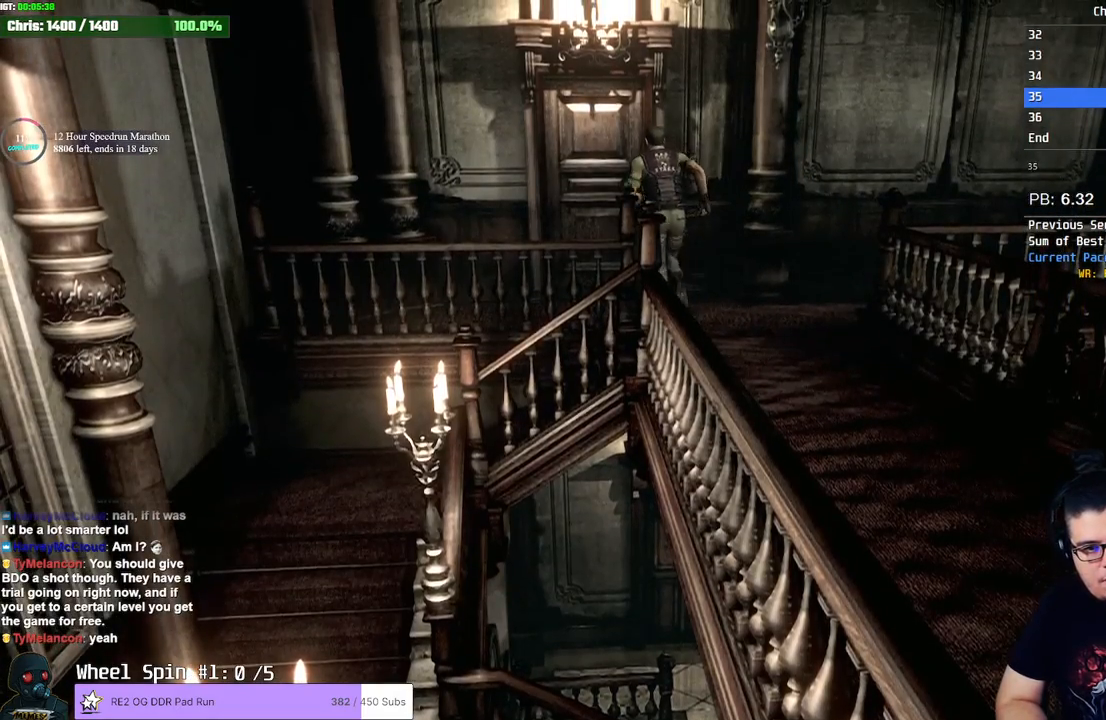
{"buttons": ["CROSS"], "left_stick": "down", "right_stick": "center", "events": []}
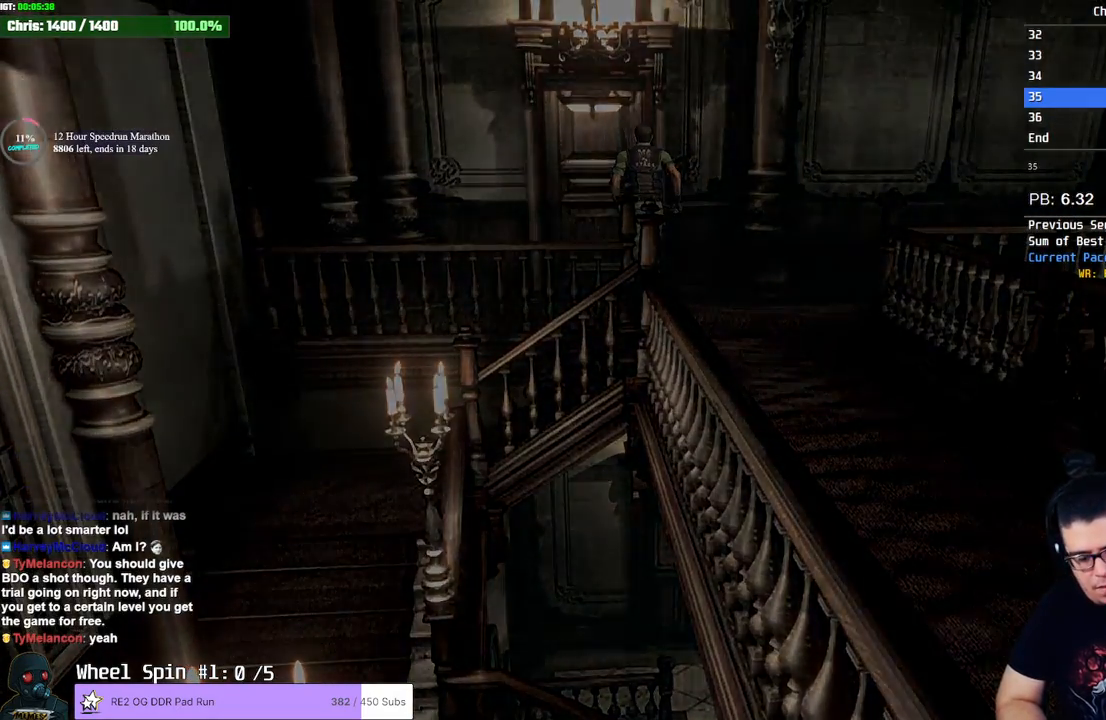
{"buttons": [], "left_stick": "center", "right_stick": "center", "events": [[50, "CROSS", "up"], [200, "left_stick", "center"]]}
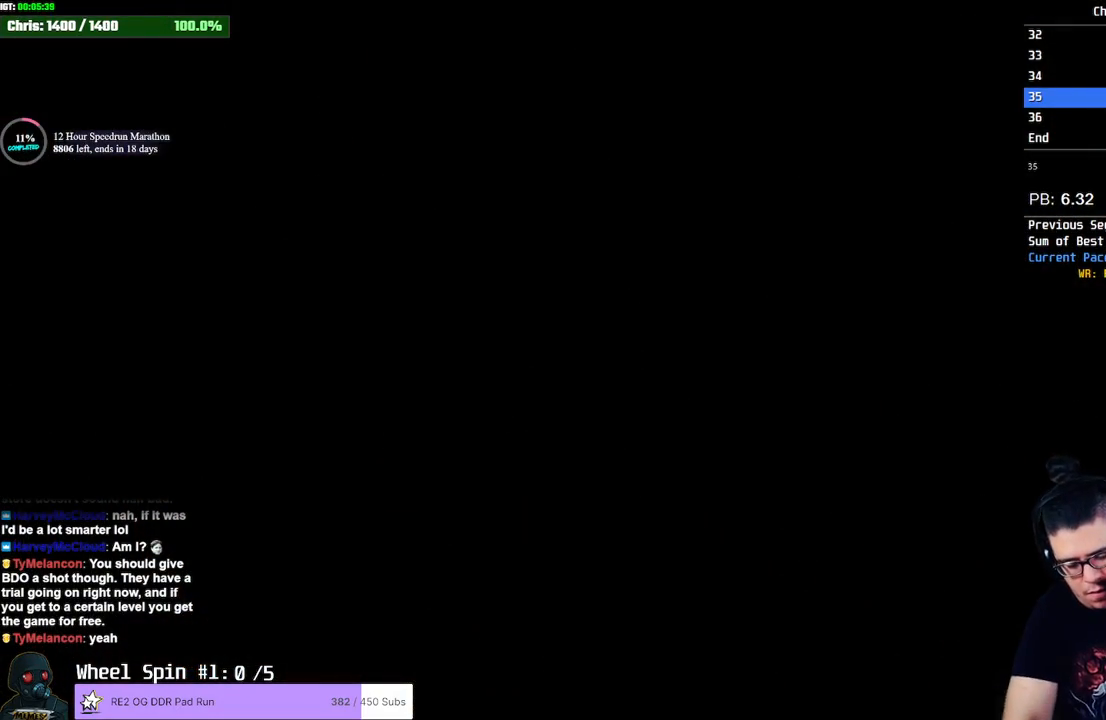
{"buttons": [], "left_stick": "center", "right_stick": "center", "events": []}
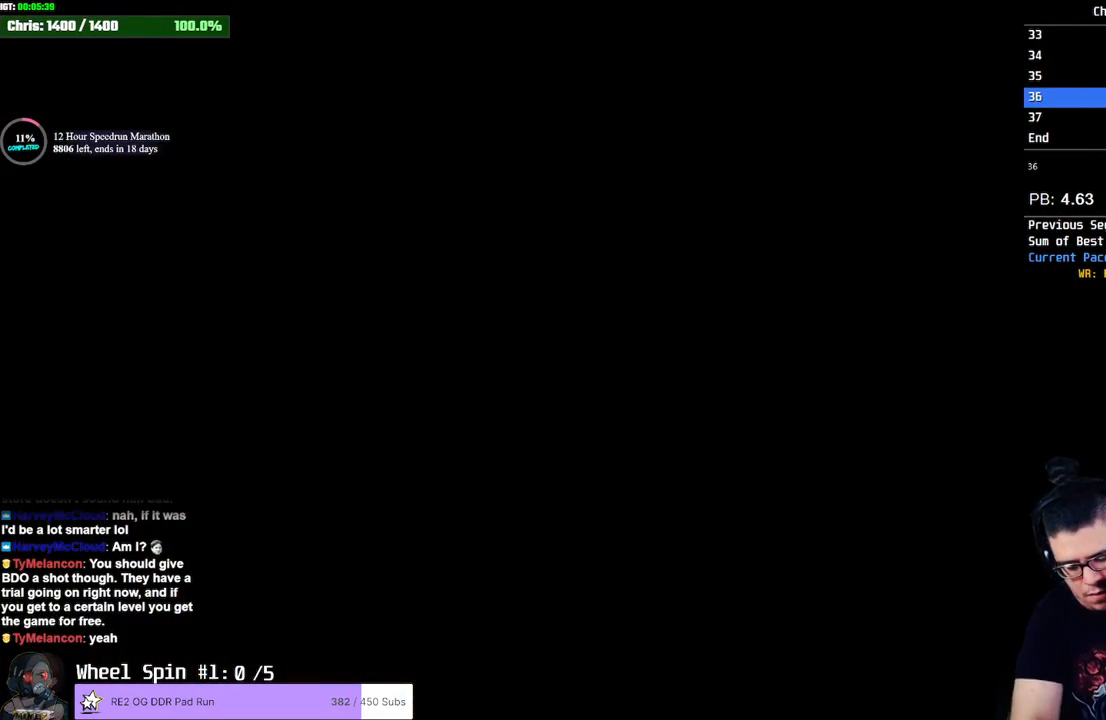
{"buttons": ["SQUARE", "DPAD_UP"], "left_stick": "center", "right_stick": "center", "events": [[400, "DPAD_UP", "down"], [400, "SQUARE", "down"]]}
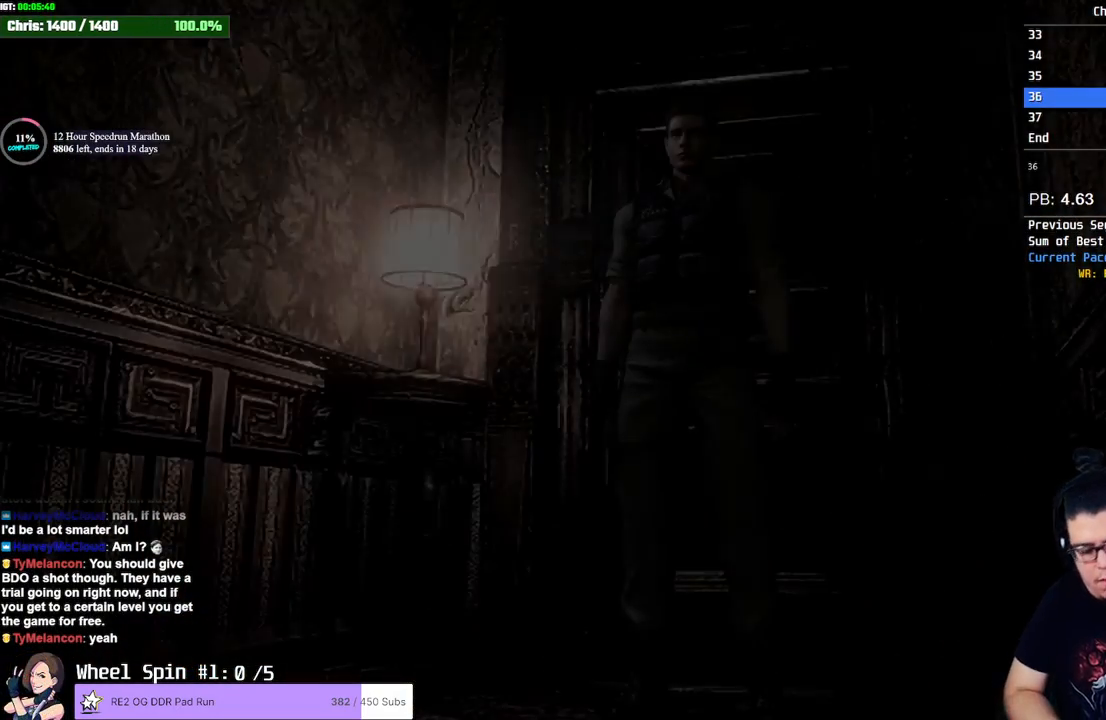
{"buttons": ["SQUARE", "DPAD_UP"], "left_stick": "center", "right_stick": "center", "events": []}
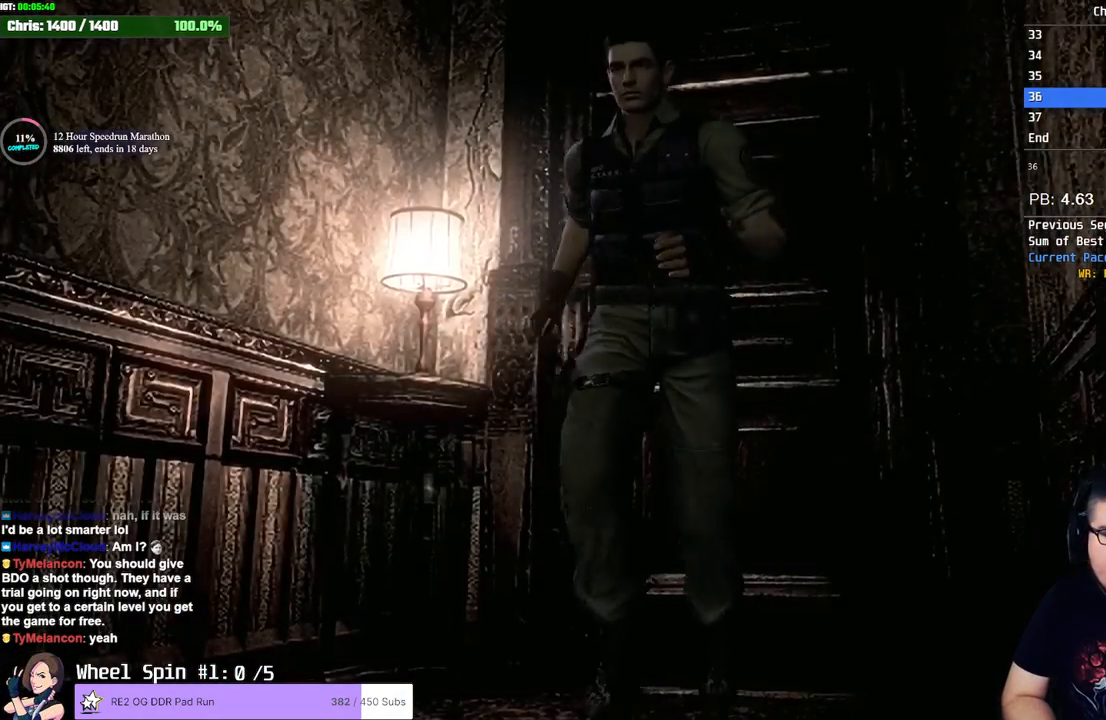
{"buttons": ["SQUARE", "DPAD_UP"], "left_stick": "center", "right_stick": "center", "events": []}
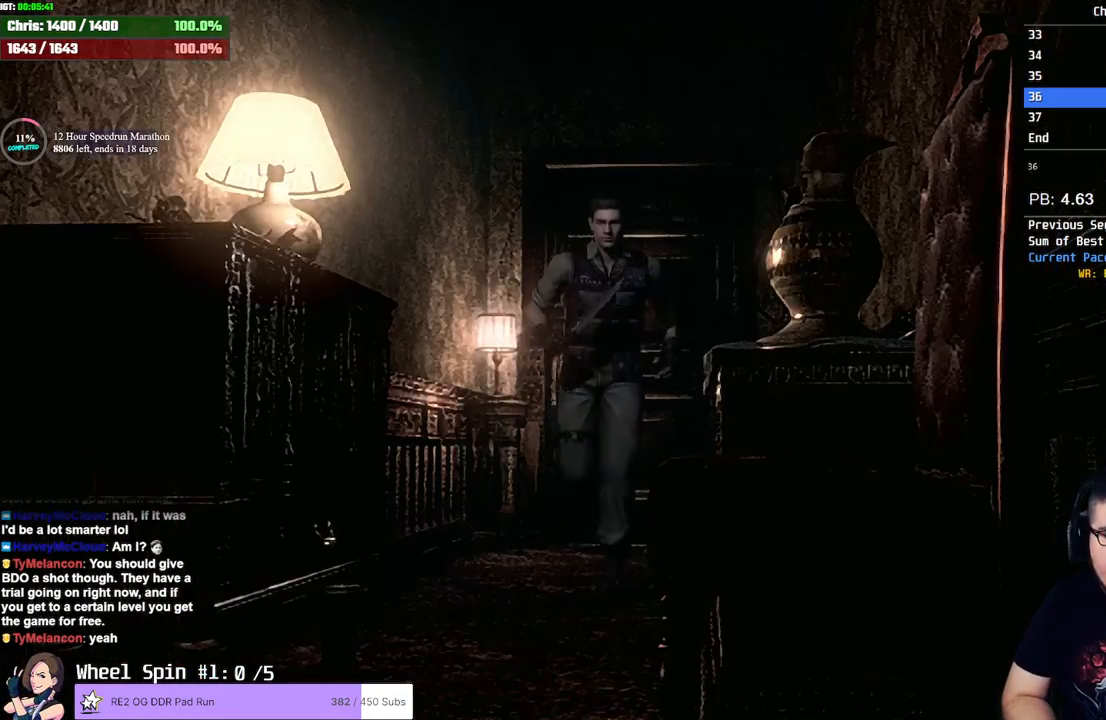
{"buttons": ["SQUARE", "DPAD_UP"], "left_stick": "center", "right_stick": "center", "events": []}
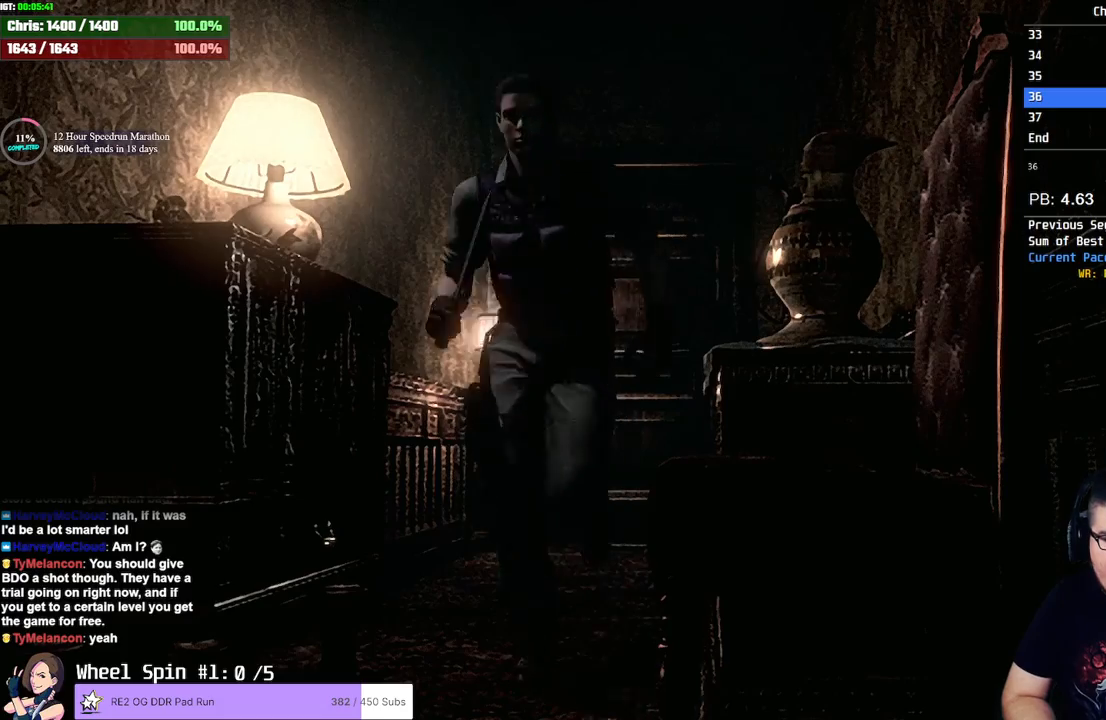
{"buttons": ["SQUARE", "DPAD_UP"], "left_stick": "center", "right_stick": "center", "events": [[333, "DPAD_RIGHT", "down"], [483, "DPAD_RIGHT", "up"]]}
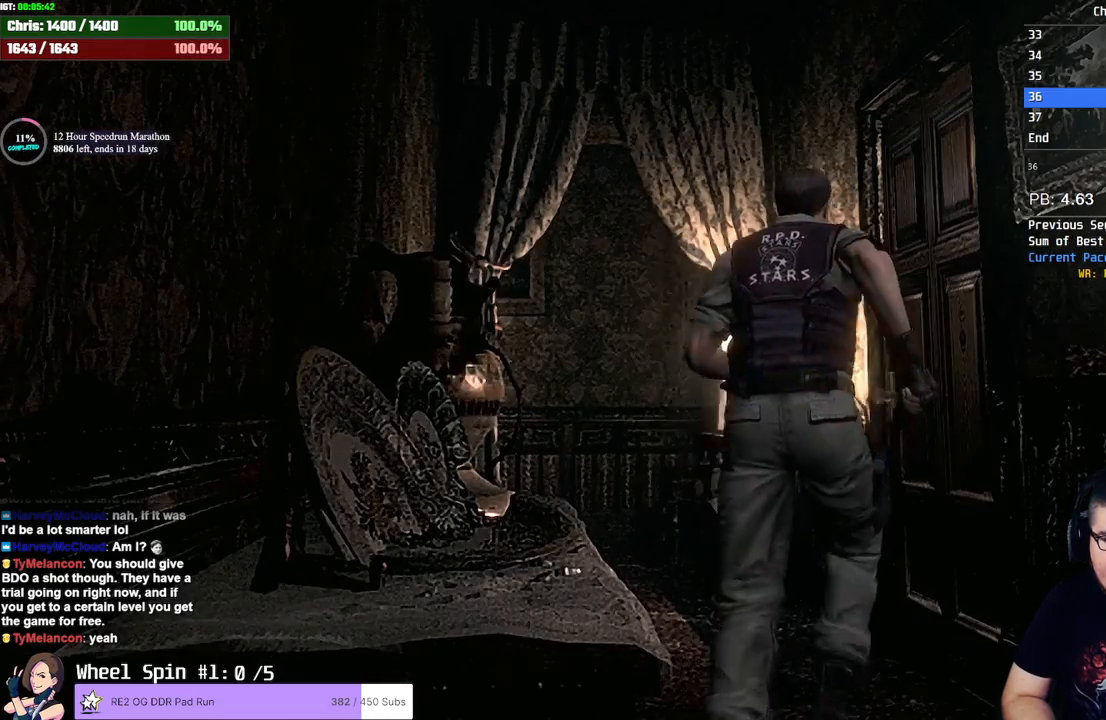
{"buttons": [], "left_stick": "center", "right_stick": "center", "events": [[150, "DPAD_RIGHT", "down"], [217, "CROSS", "down"], [250, "SQUARE", "up"], [283, "DPAD_RIGHT", "up"], [300, "CROSS", "up"], [350, "CROSS", "down"], [350, "DPAD_UP", "up"], [383, "CROSS", "up"], [450, "CROSS", "down"], [483, "CROSS", "up"]]}
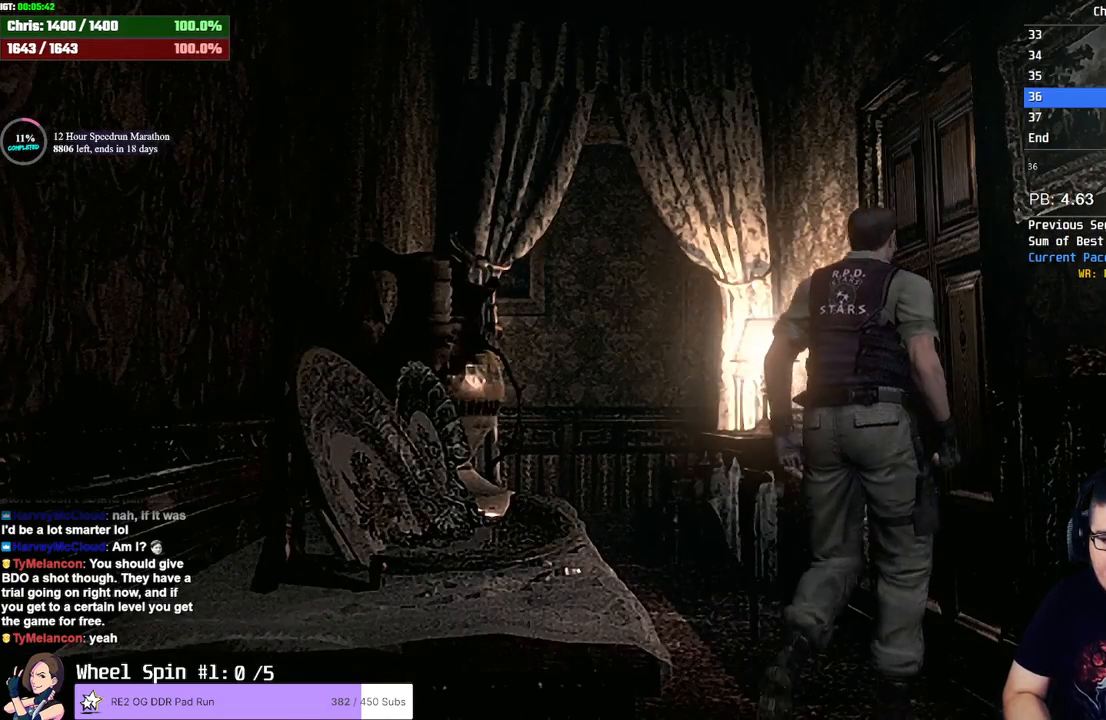
{"buttons": [], "left_stick": "center", "right_stick": "center", "events": [[33, "CROSS", "down"], [83, "CROSS", "up"], [117, "CROSS", "down"], [167, "CROSS", "up"], [217, "CROSS", "down"], [250, "CROSS", "up"], [317, "CROSS", "down"], [433, "CROSS", "up"]]}
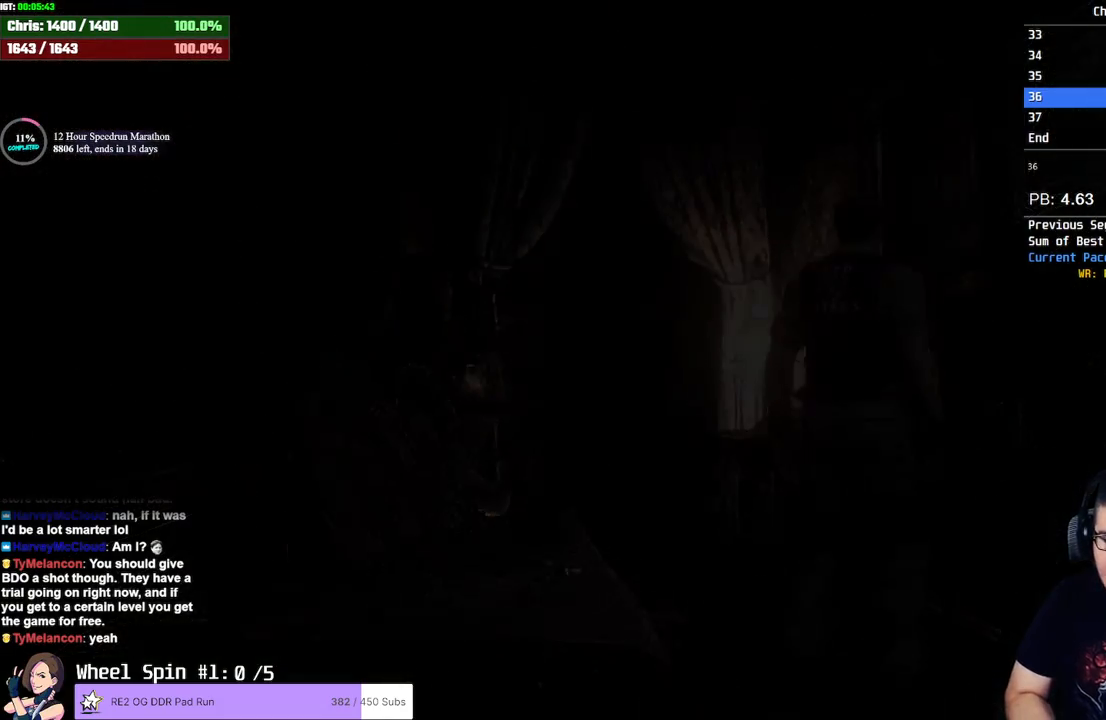
{"buttons": ["SQUARE", "DPAD_UP"], "left_stick": "center", "right_stick": "center", "events": [[167, "DPAD_UP", "down"], [233, "SQUARE", "down"]]}
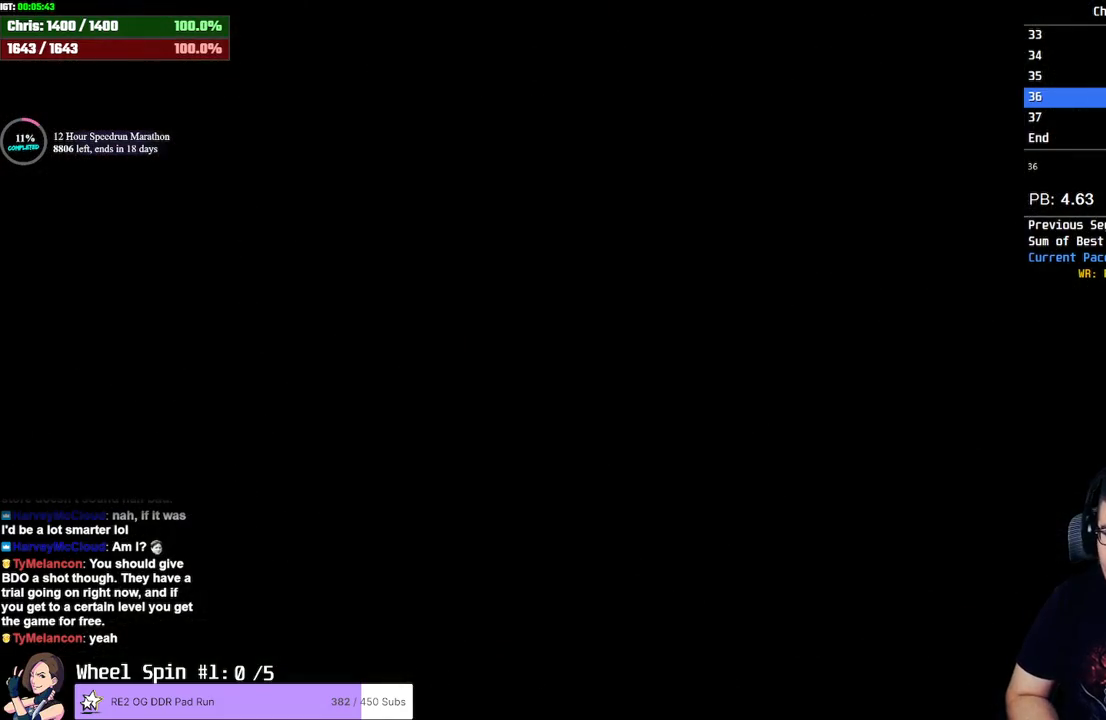
{"buttons": ["SQUARE", "DPAD_UP"], "left_stick": "center", "right_stick": "center", "events": [[50, "DPAD_UP", "up"], [183, "DPAD_UP", "down"]]}
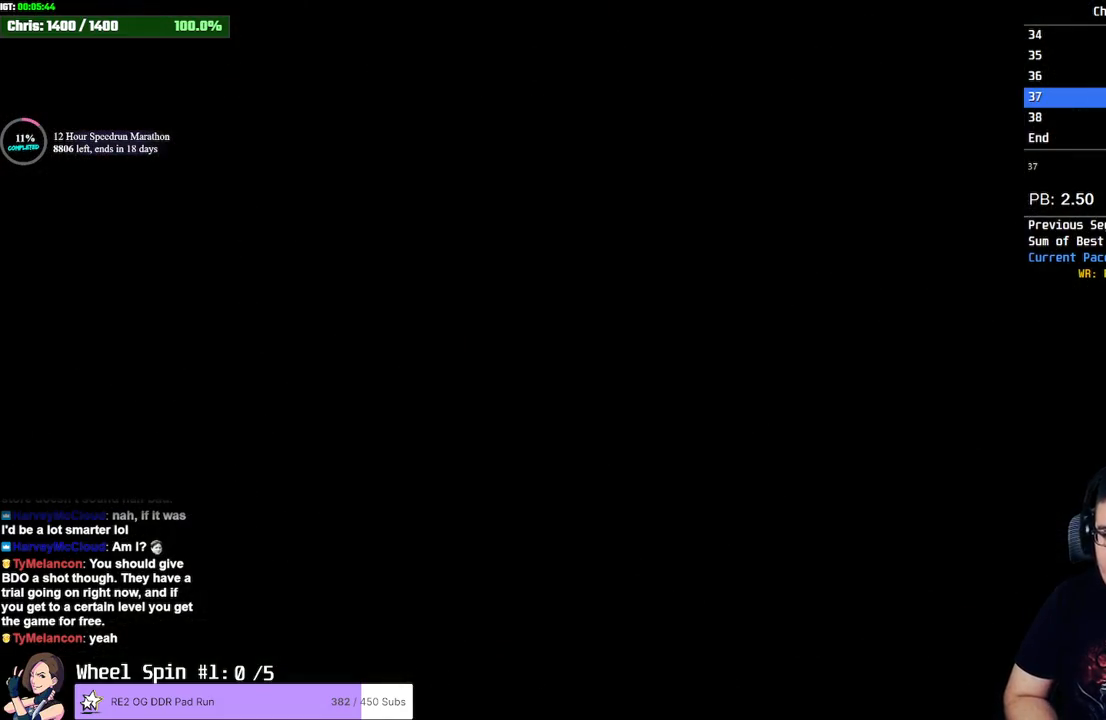
{"buttons": ["SQUARE", "DPAD_UP"], "left_stick": "center", "right_stick": "center", "events": []}
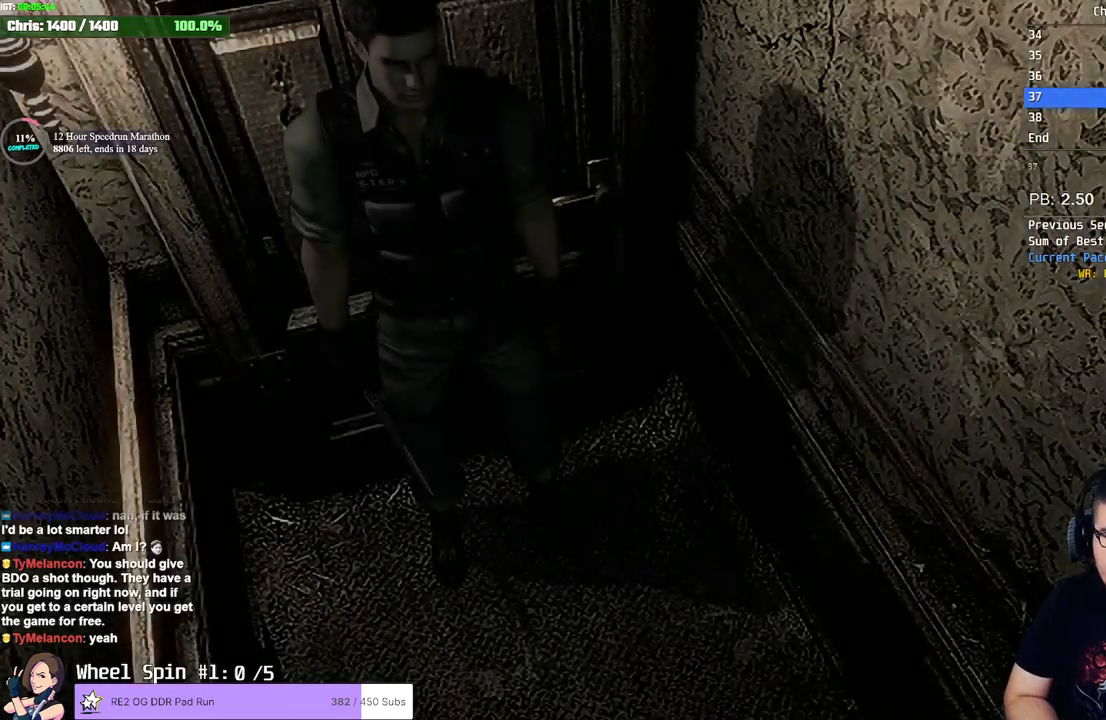
{"buttons": ["SQUARE", "DPAD_UP"], "left_stick": "center", "right_stick": "center", "events": []}
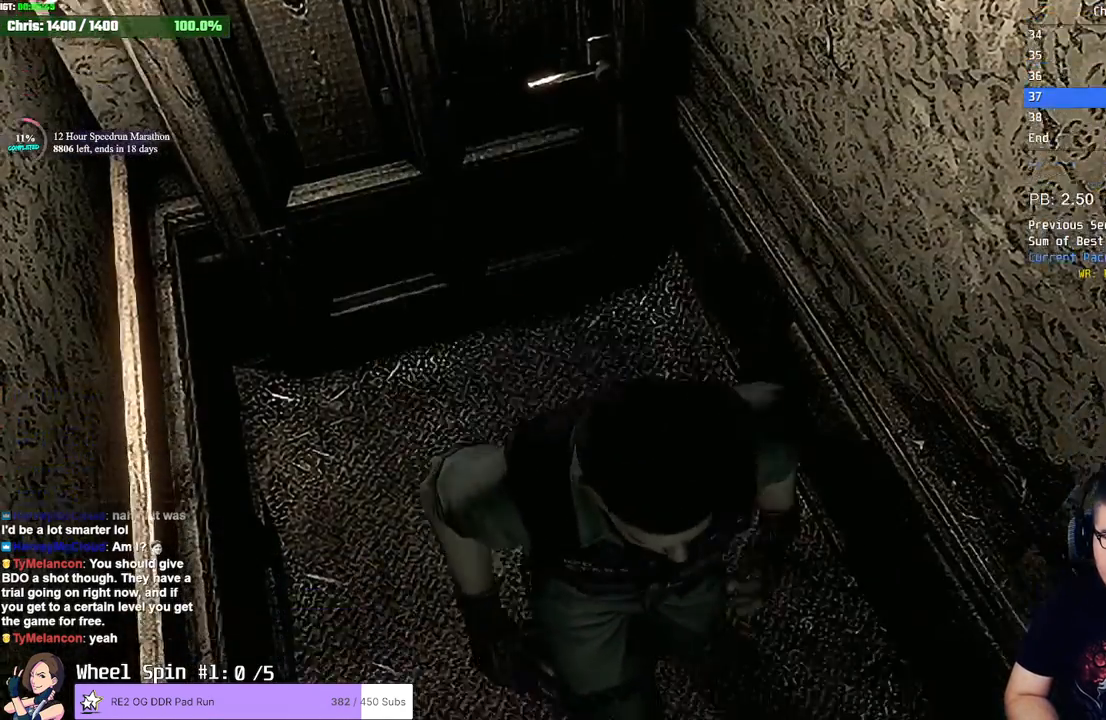
{"buttons": [], "left_stick": "center", "right_stick": "center", "events": [[233, "SQUARE", "up"], [250, "DPAD_UP", "up"], [283, "START", "down"], [467, "START", "up"]]}
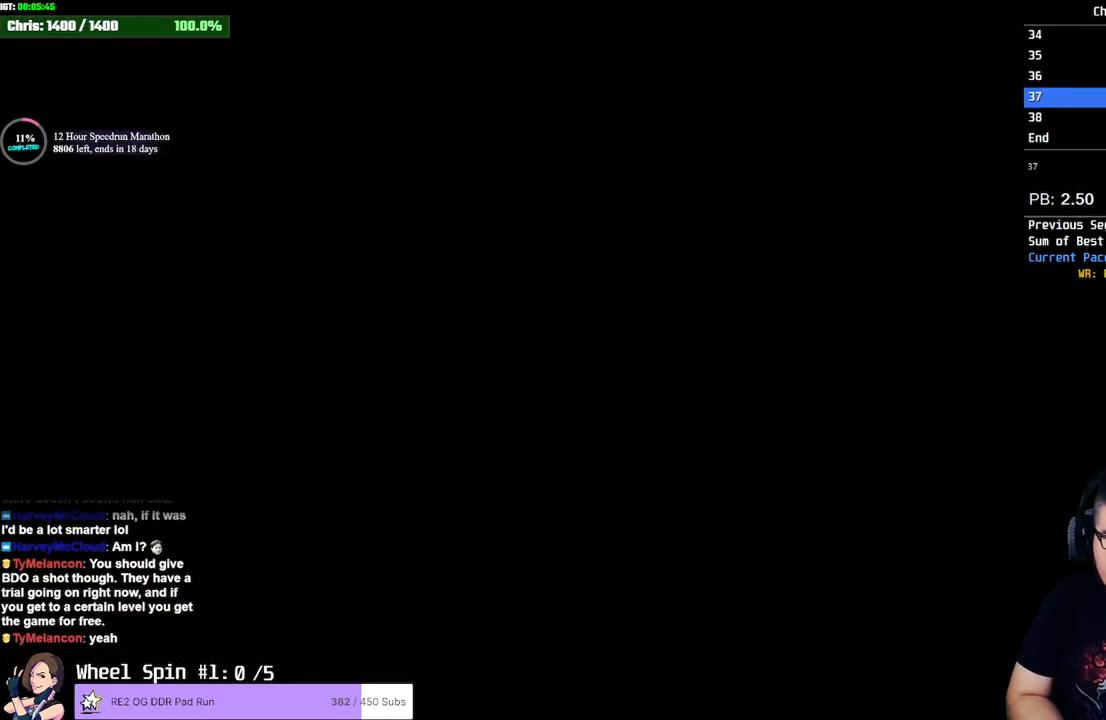
{"buttons": [], "left_stick": "center", "right_stick": "center", "events": []}
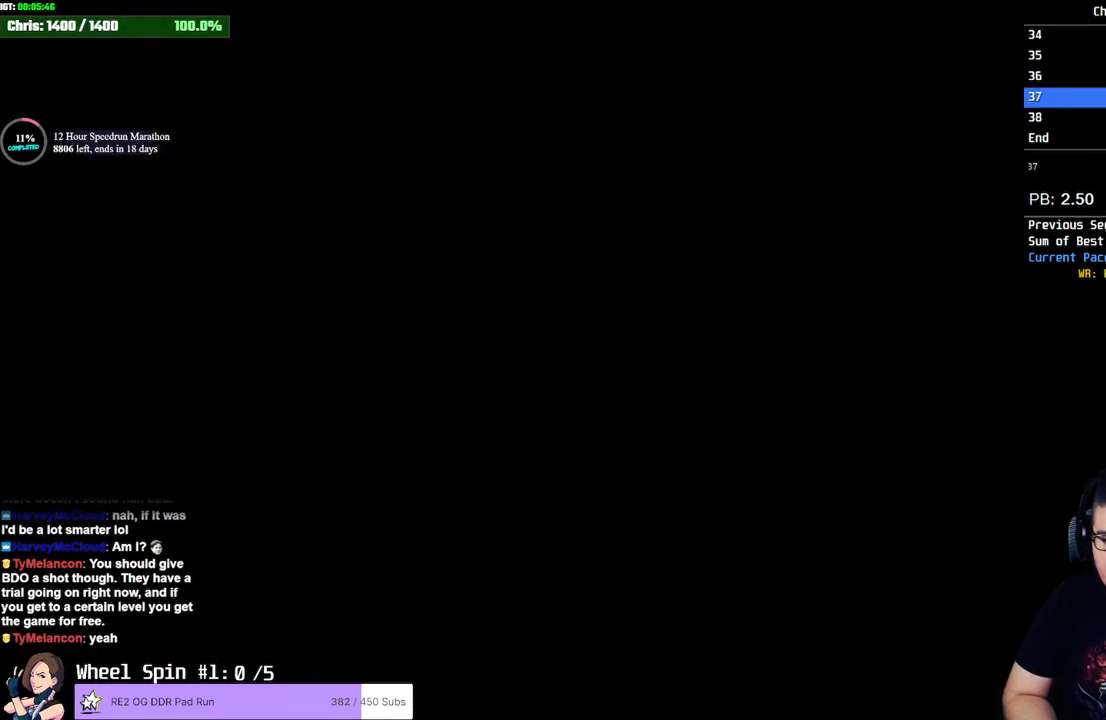
{"buttons": [], "left_stick": "center", "right_stick": "center", "events": []}
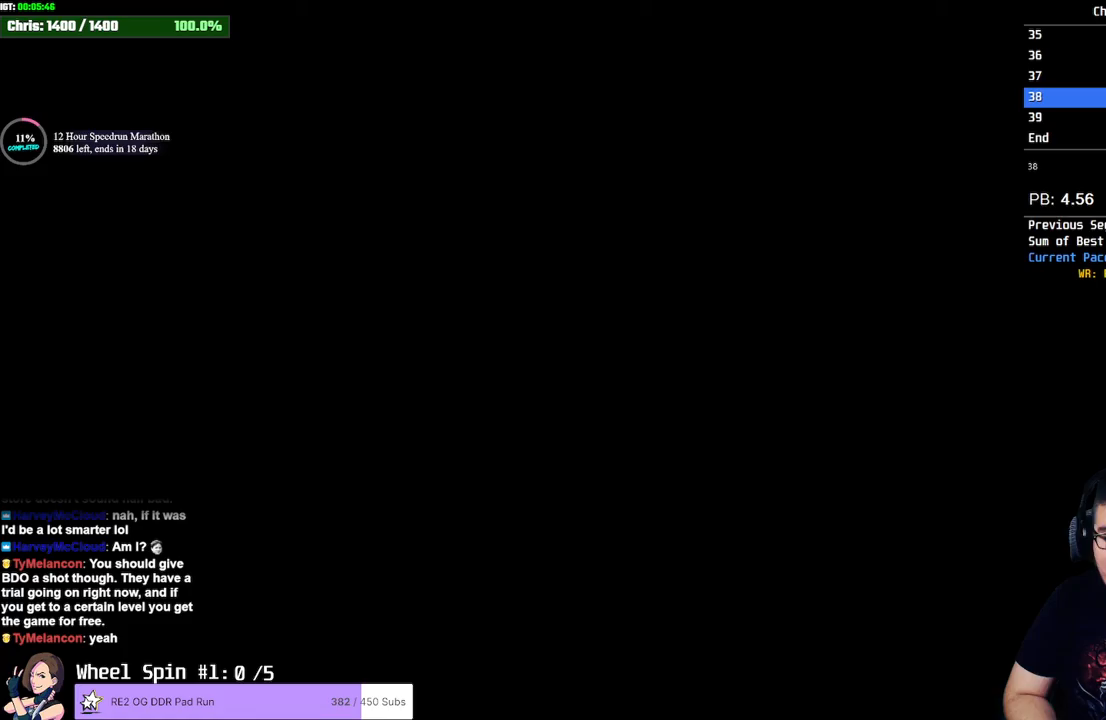
{"buttons": [], "left_stick": "center", "right_stick": "center", "events": []}
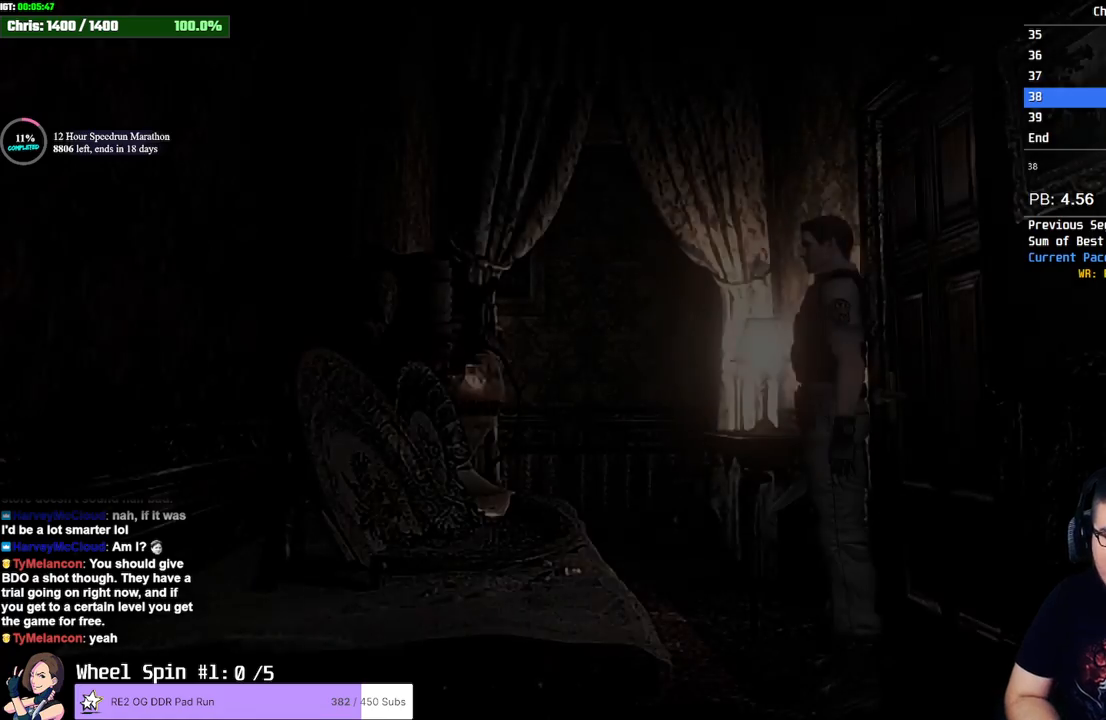
{"buttons": [], "left_stick": "center", "right_stick": "center", "events": []}
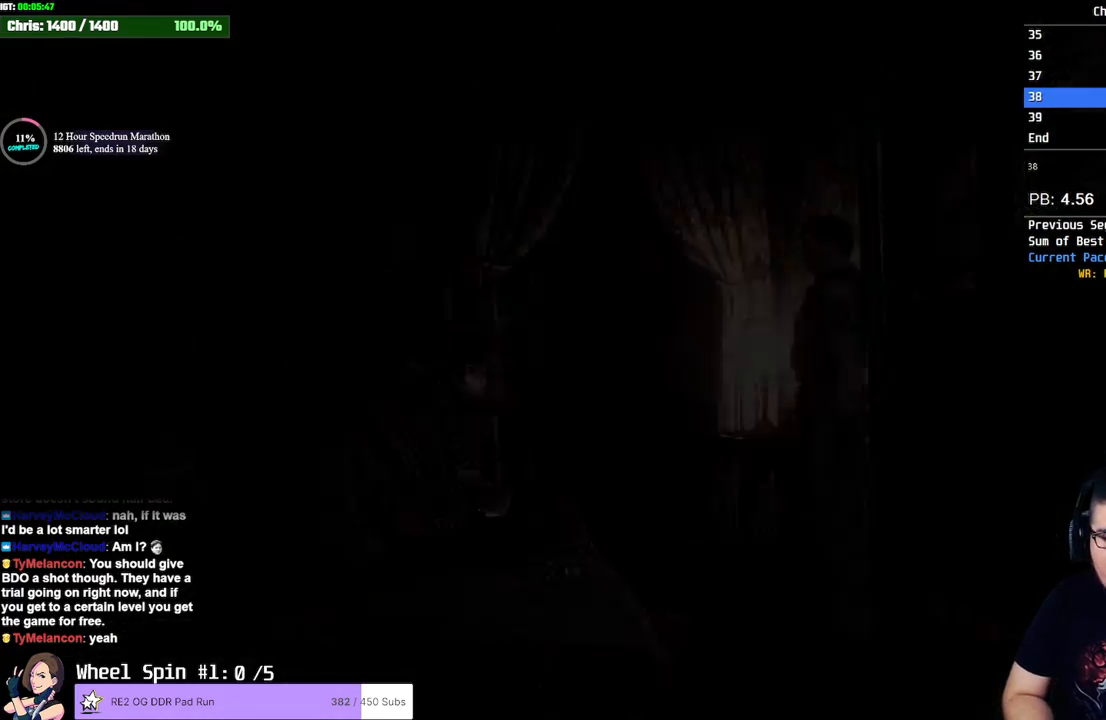
{"buttons": [], "left_stick": "down-left", "right_stick": "center", "events": [[150, "CIRCLE", "down"], [200, "CIRCLE", "up"], [250, "CIRCLE", "down"], [317, "CIRCLE", "up"], [350, "CIRCLE", "down"], [433, "CIRCLE", "up"], [500, "left_stick", "down-left"]]}
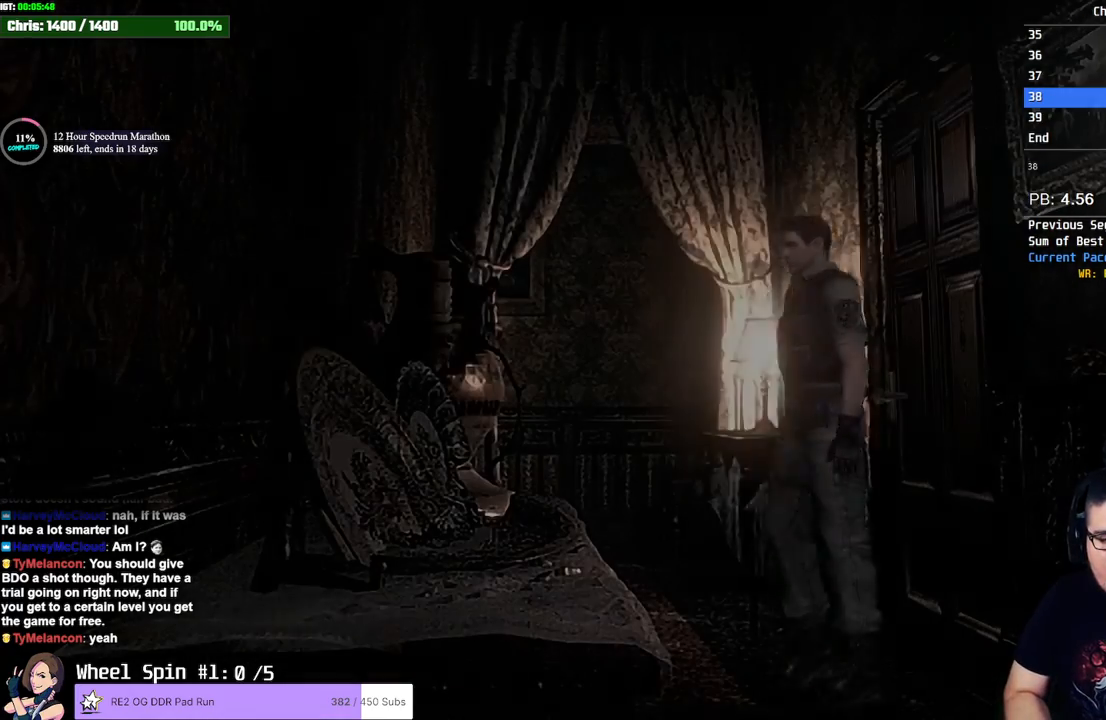
{"buttons": [], "left_stick": "down", "right_stick": "center", "events": [[117, "left_stick", "down"]]}
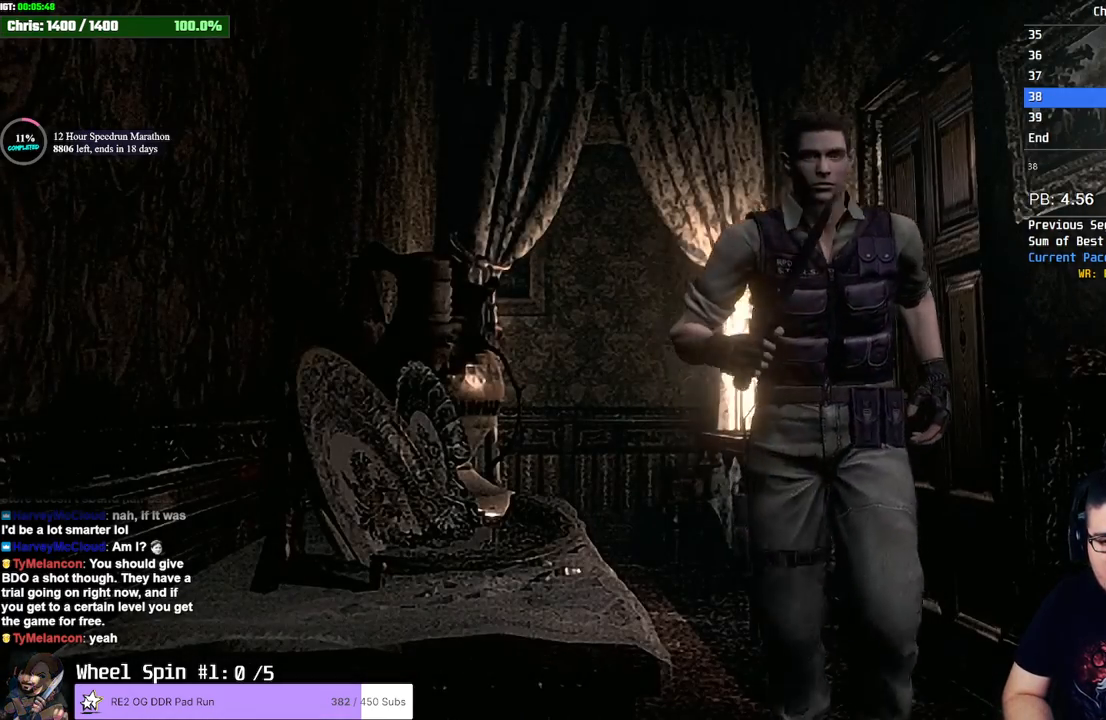
{"buttons": [], "left_stick": "down", "right_stick": "center", "events": []}
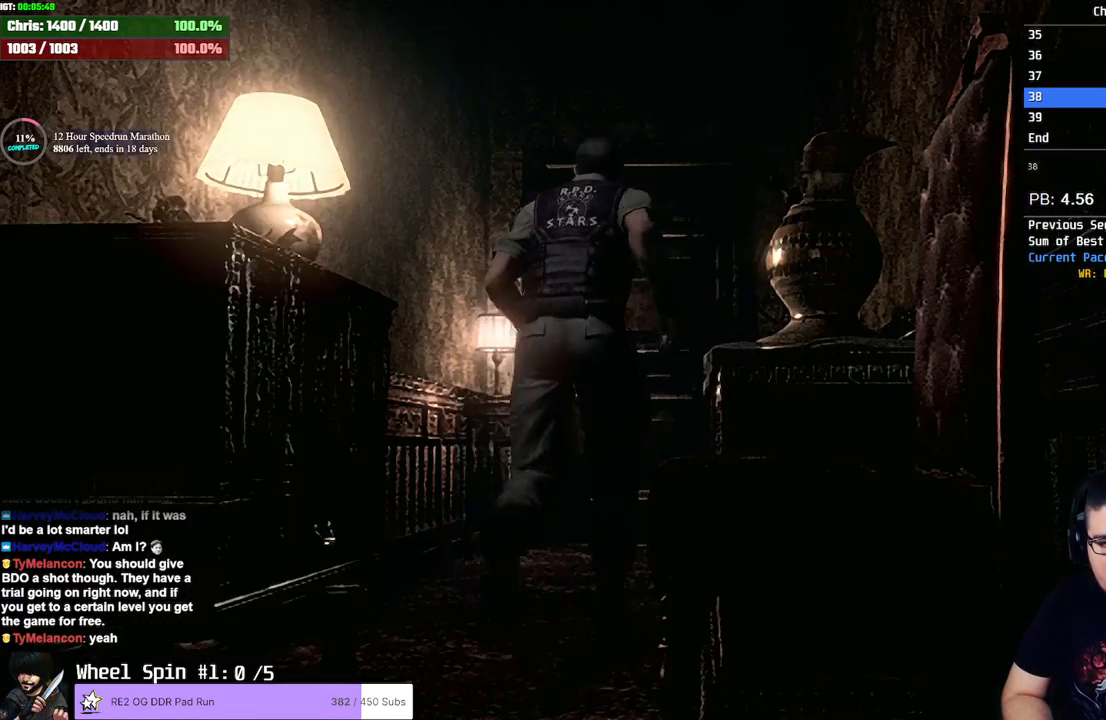
{"buttons": [], "left_stick": "down", "right_stick": "center", "events": []}
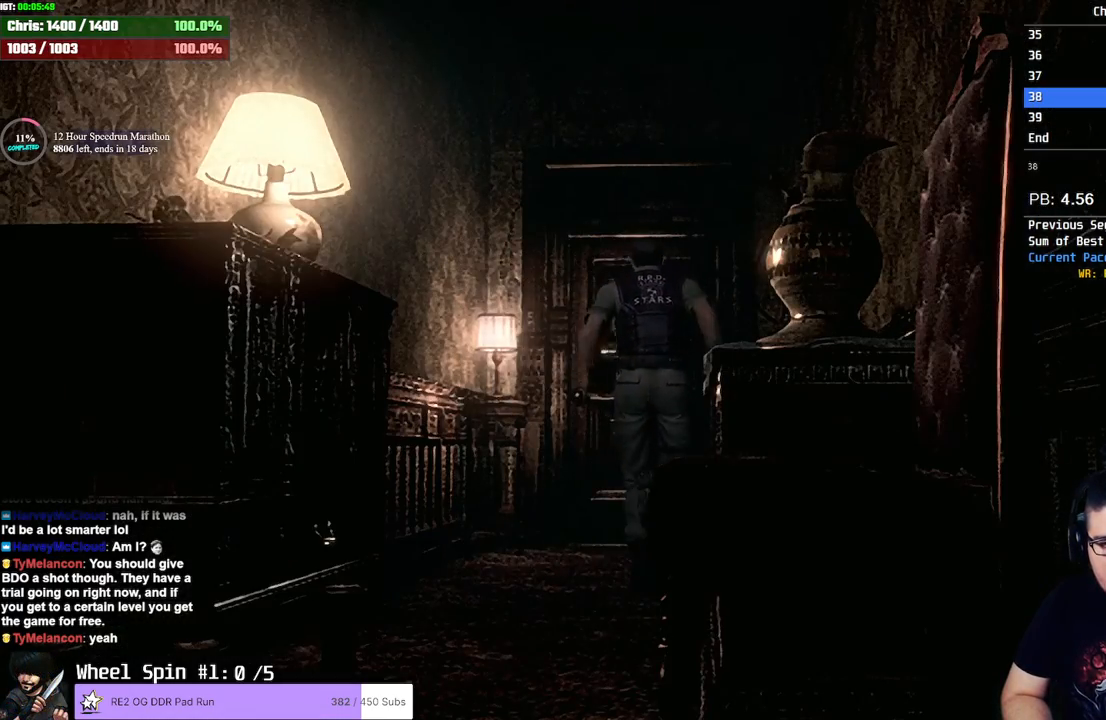
{"buttons": ["CROSS"], "left_stick": "up", "right_stick": "center", "events": [[67, "left_stick", "up"], [167, "CROSS", "down"]]}
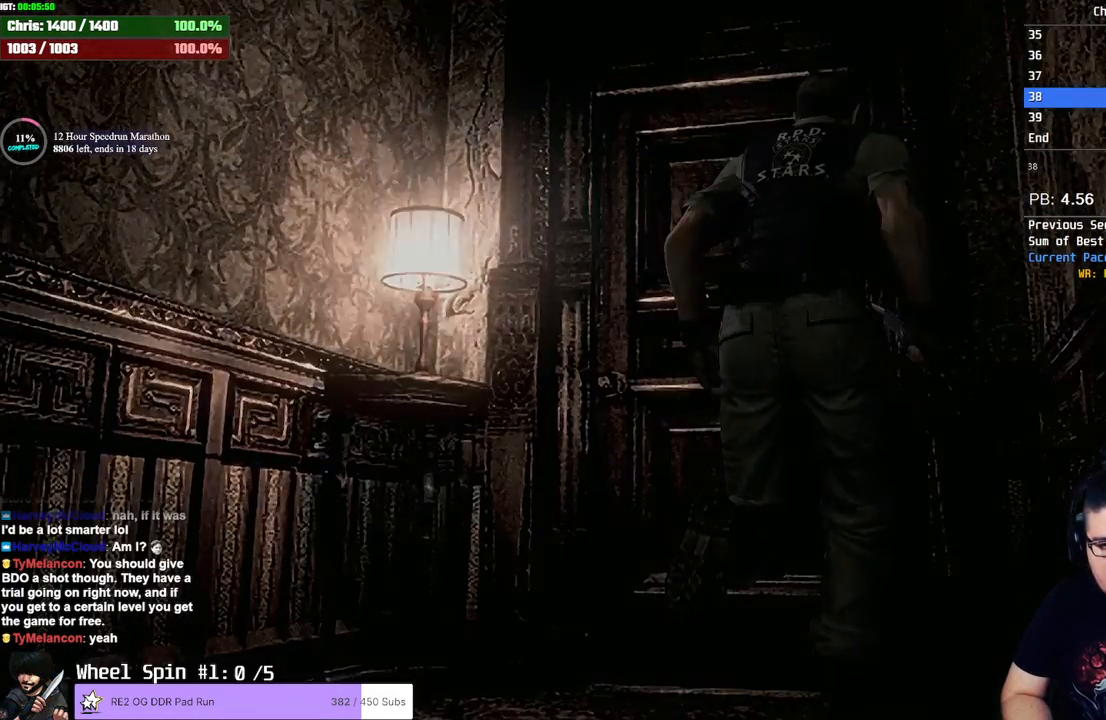
{"buttons": [], "left_stick": "center", "right_stick": "center", "events": [[183, "CROSS", "up"], [283, "left_stick", "center"]]}
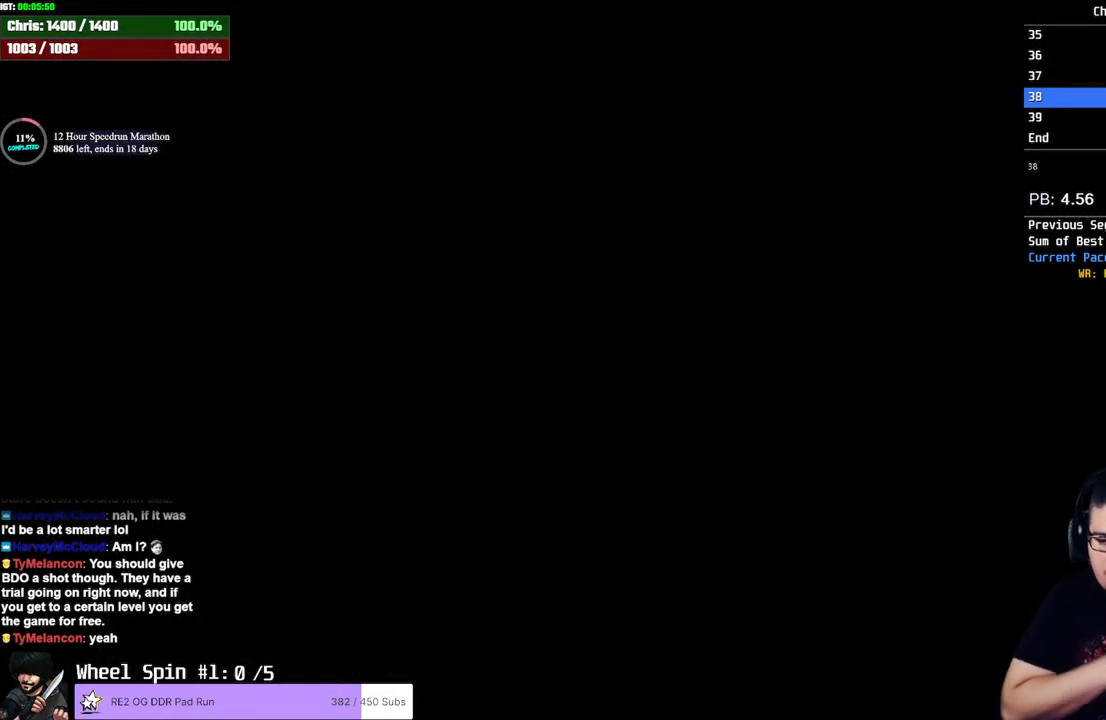
{"buttons": [], "left_stick": "center", "right_stick": "center", "events": []}
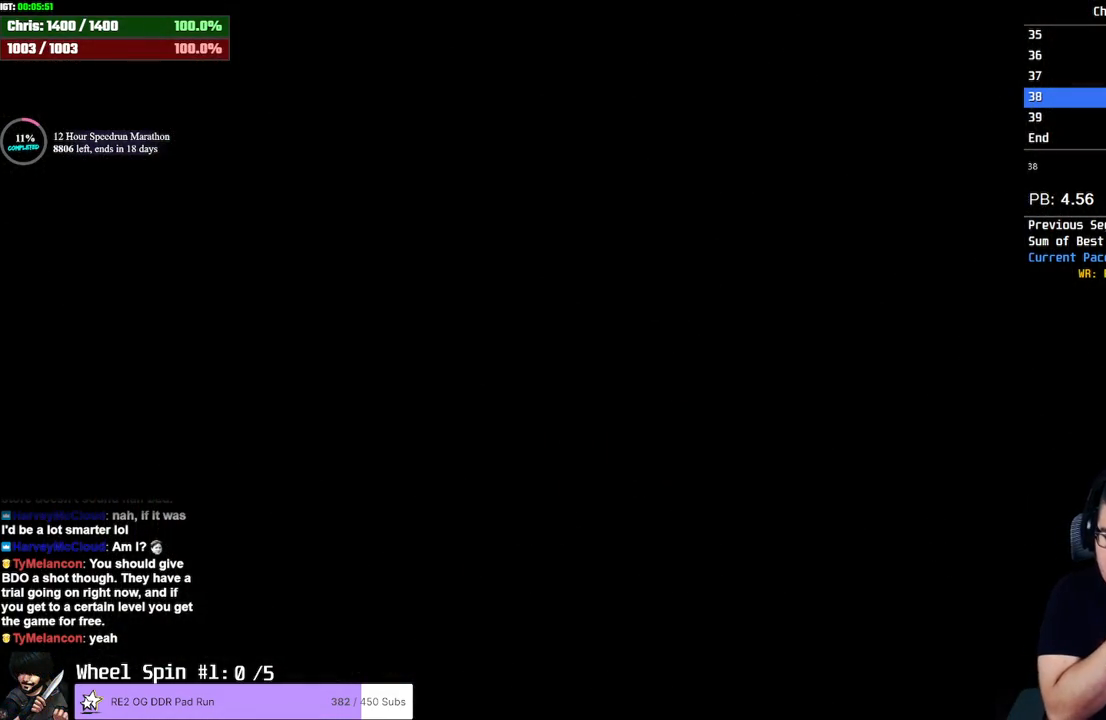
{"buttons": [], "left_stick": "center", "right_stick": "center", "events": []}